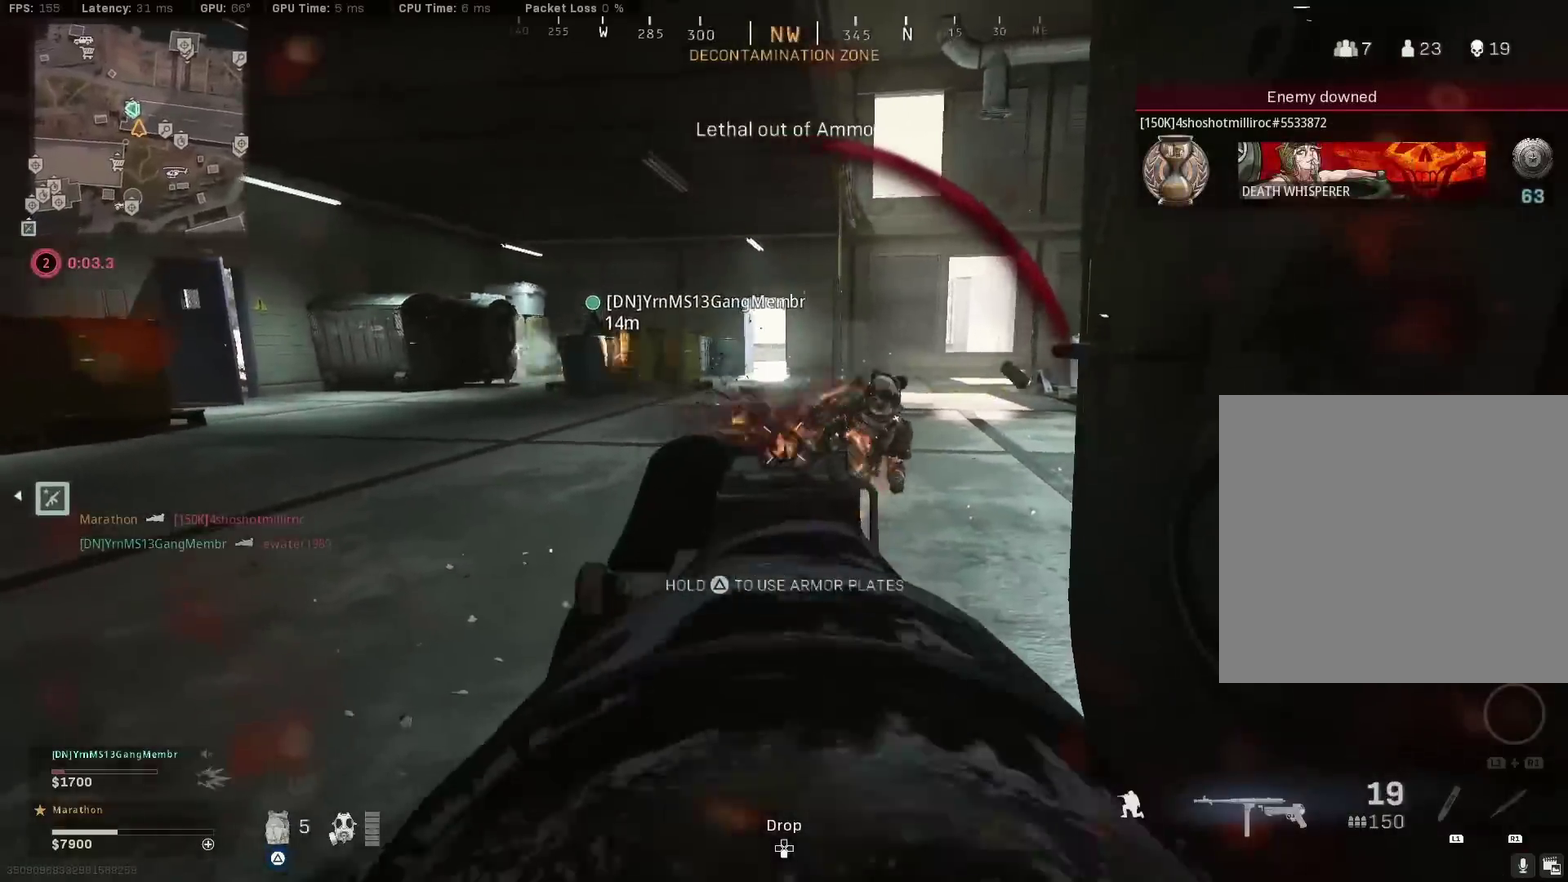
Gameplay with a controller (PlayStation layout); each line is a JSON object with the inputs held at the frame after it (dt_ms = milliseconds from this image to that frame). "events" lists button and stick changes between this image and that frame as [ms after this image, input, new state], when the widget could be followed in between.
{"dt_ms": 700, "buttons": ["SQUARE", "R2"], "left_stick": "down-right", "right_stick": "center", "events": [[83, "left_stick", "down-right"], [350, "left_stick", "center"], [383, "CROSS", "down"], [383, "right_stick", "center"], [467, "CROSS", "up"], [600, "SQUARE", "down"], [700, "L2", "up"], [700, "left_stick", "down-right"]]}
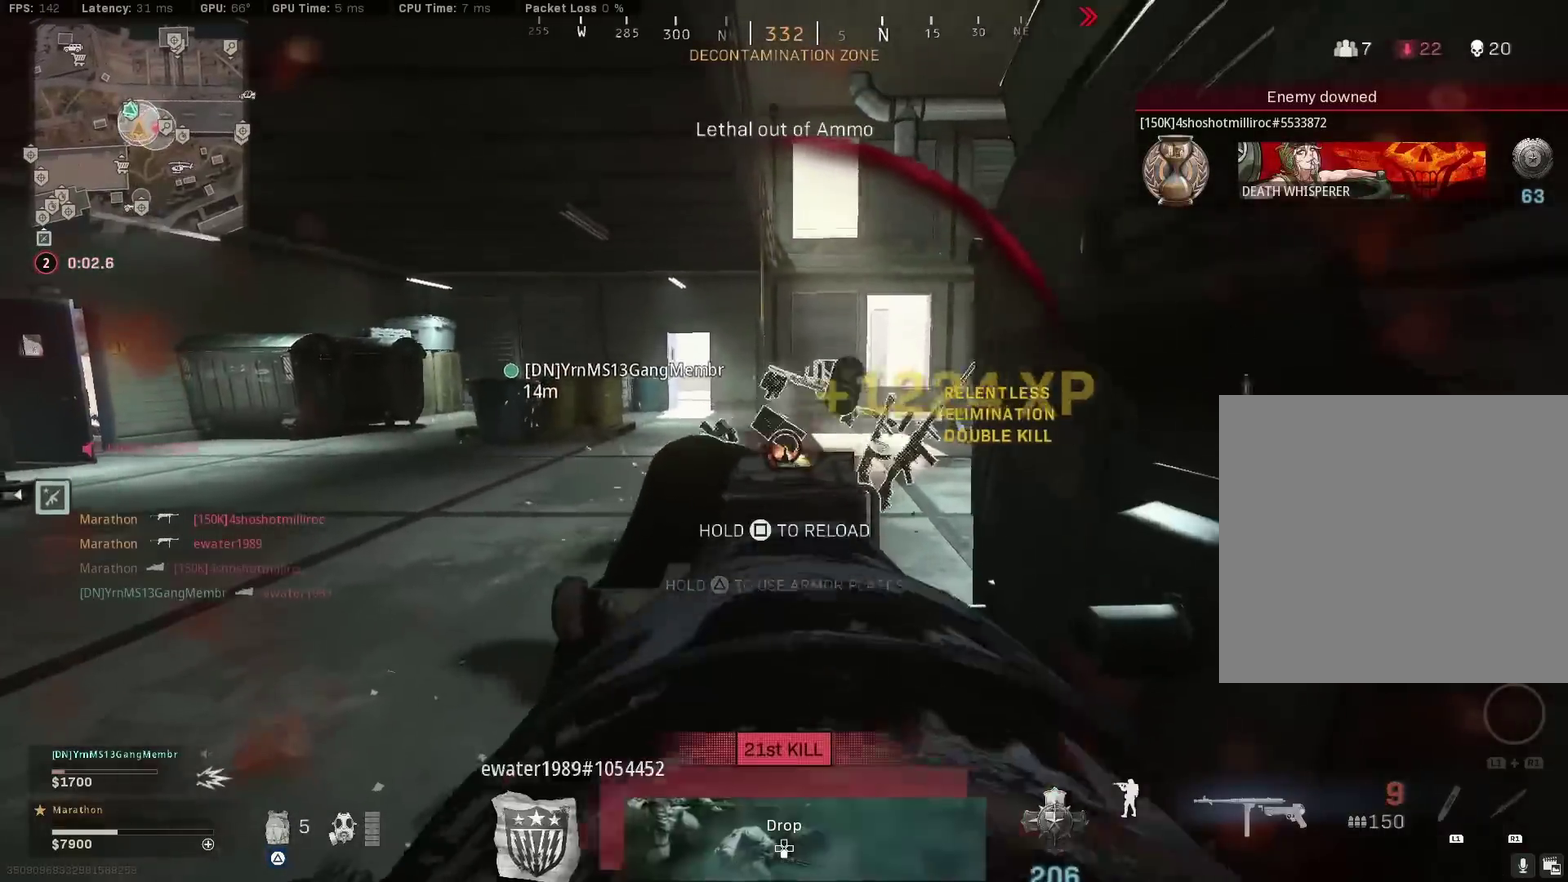
{"dt_ms": 300, "buttons": [], "left_stick": "down-right", "right_stick": "center", "events": [[50, "R2", "up"], [217, "SQUARE", "up"]]}
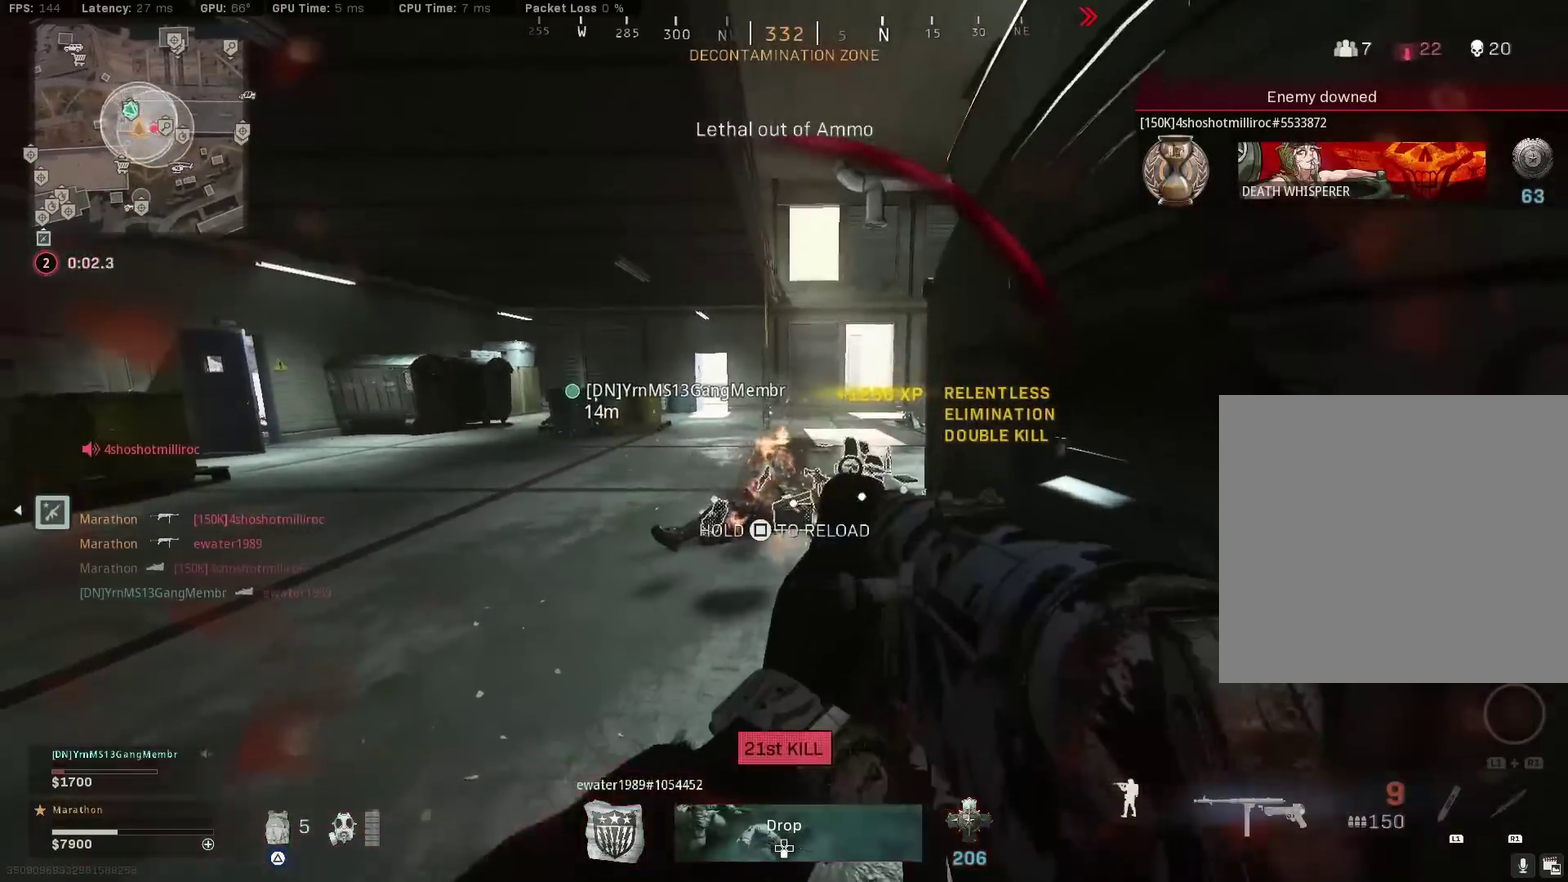
{"dt_ms": 900, "buttons": [], "left_stick": "center", "right_stick": "center", "events": [[300, "left_stick", "center"]]}
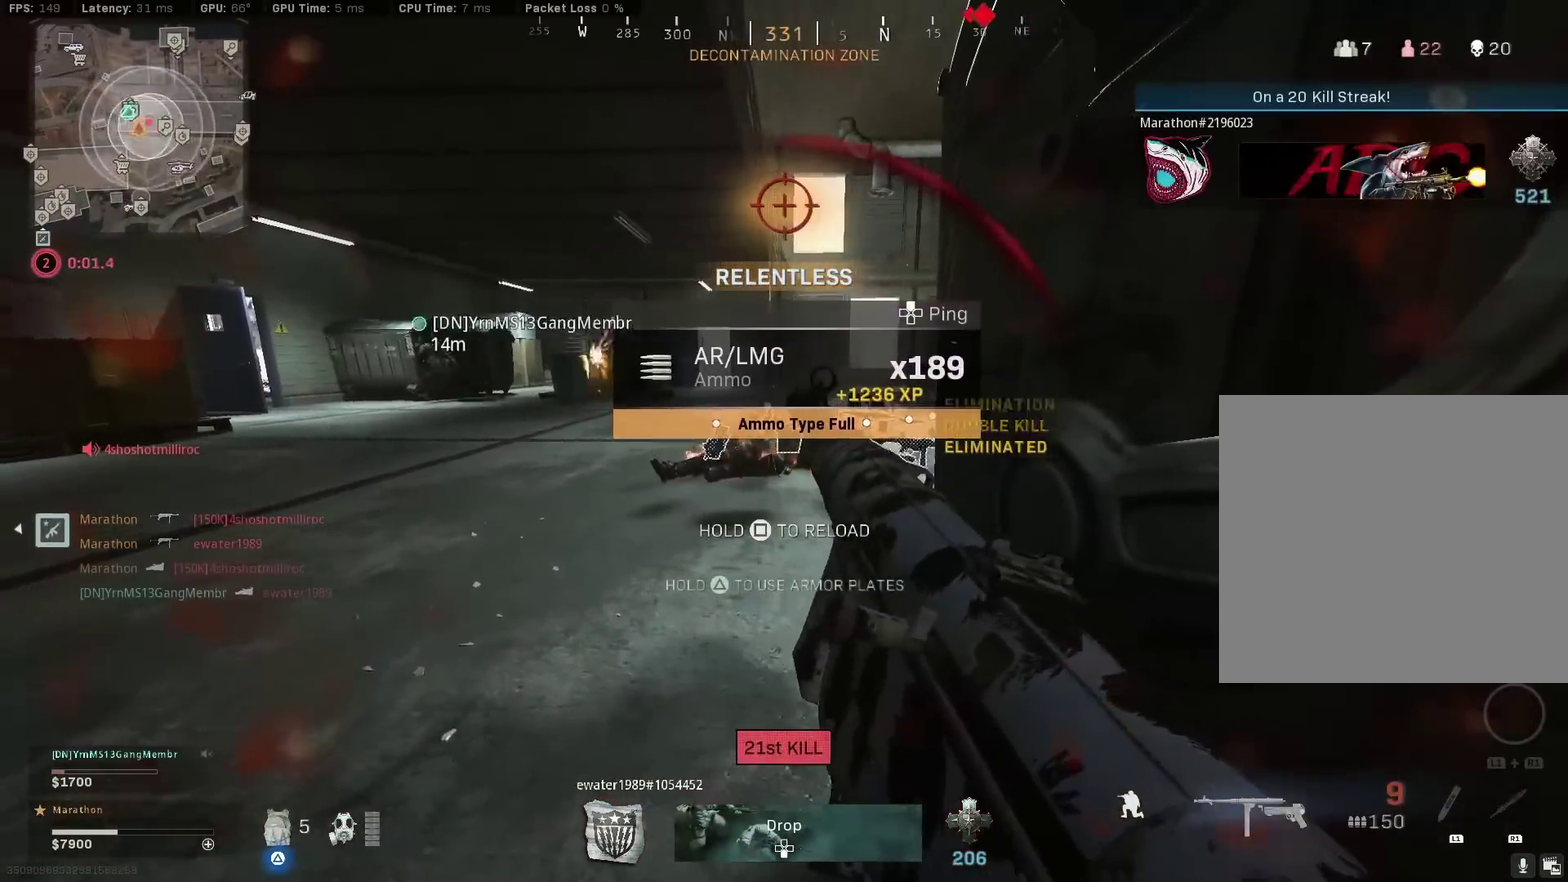
{"dt_ms": 300, "buttons": [], "left_stick": "center", "right_stick": "center", "events": [[83, "right_stick", "right"], [167, "right_stick", "center"]]}
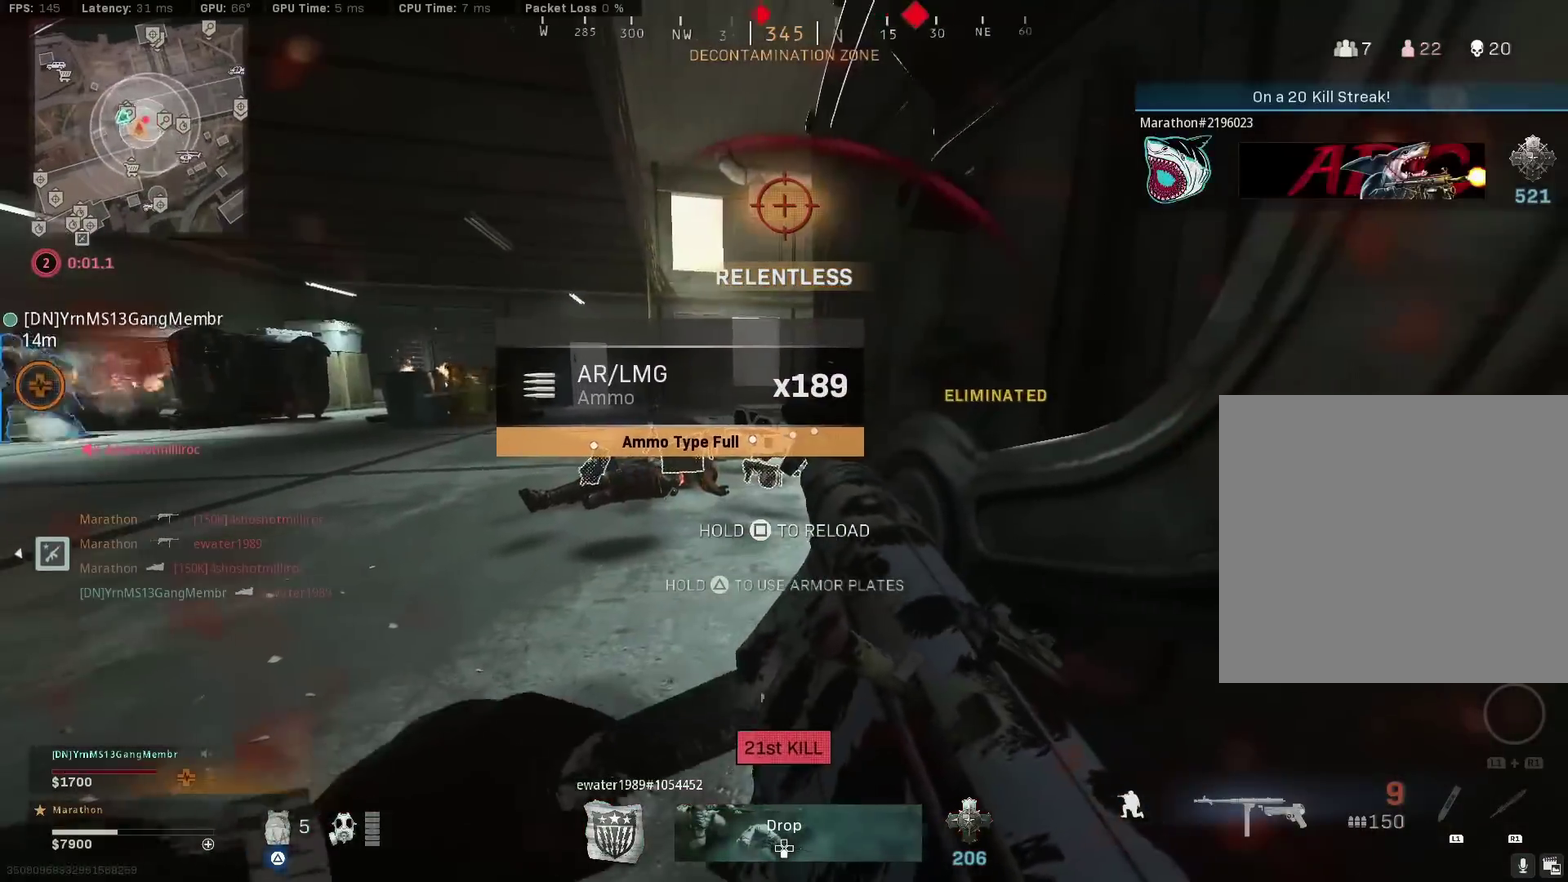
{"dt_ms": 500, "buttons": ["TRIANGLE"], "left_stick": "up-left", "right_stick": "center"}